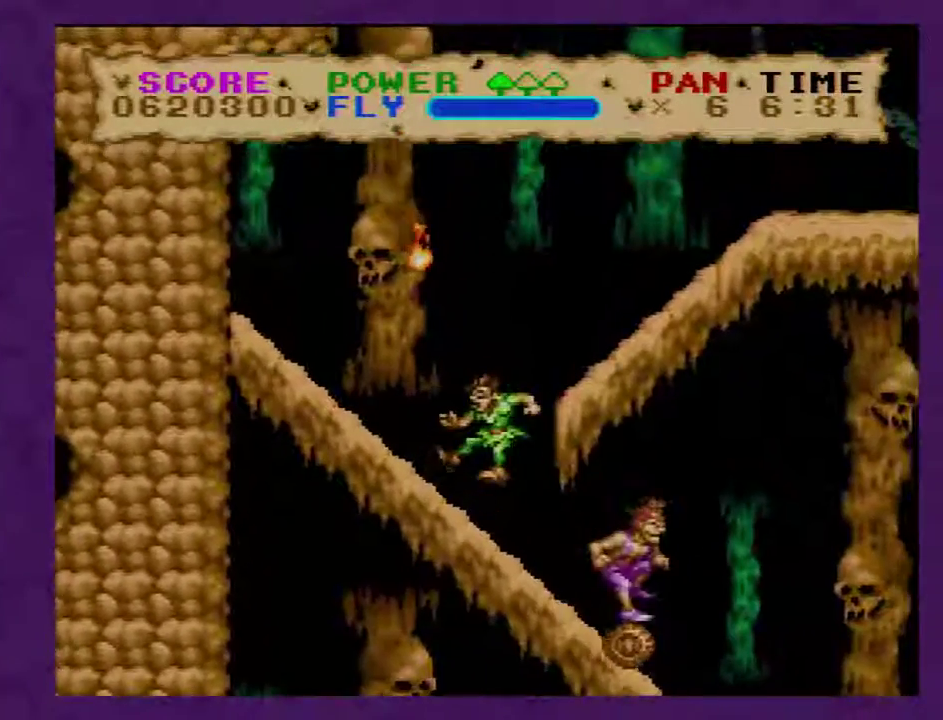
Gameplay with a controller (Nintendo layout); each line is a JSON object with the inputs held at the frame after it. "events" lists button and stick changes between this image and that frame as [ms after this image, input, new state], when the widget could be followed in between. Not read: L3 R3.
{"buttons": ["Y", "DPAD_RIGHT"], "events": [[117, "Y", "down"]]}
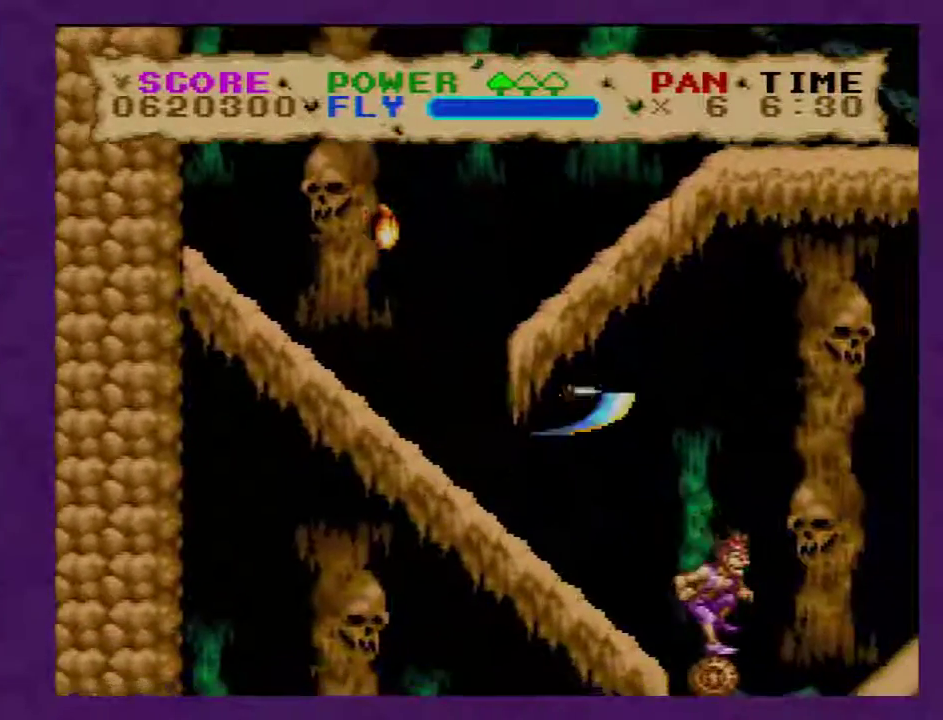
{"buttons": ["Y", "DPAD_RIGHT"], "events": [[333, "Y", "up"], [383, "Y", "down"]]}
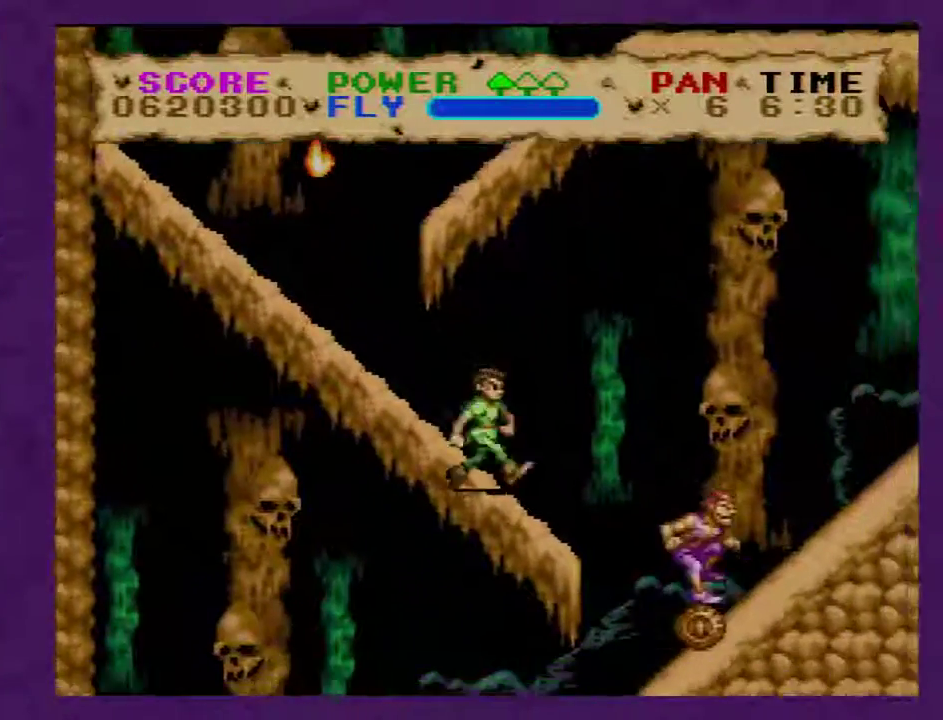
{"buttons": ["DPAD_RIGHT"], "events": [[233, "Y", "up"]]}
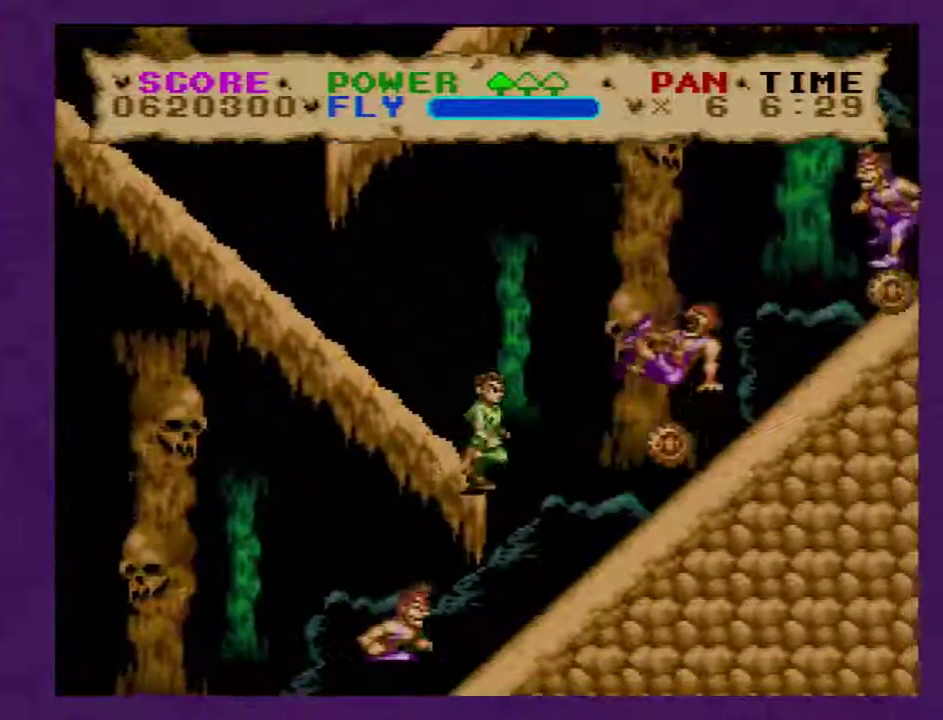
{"buttons": ["Y", "DPAD_RIGHT"], "events": [[100, "DPAD_RIGHT", "up"], [133, "DPAD_LEFT", "down"], [200, "Y", "down"], [267, "Y", "up"], [317, "Y", "down"], [417, "DPAD_LEFT", "up"], [417, "DPAD_RIGHT", "down"], [417, "Y", "up"], [483, "Y", "down"]]}
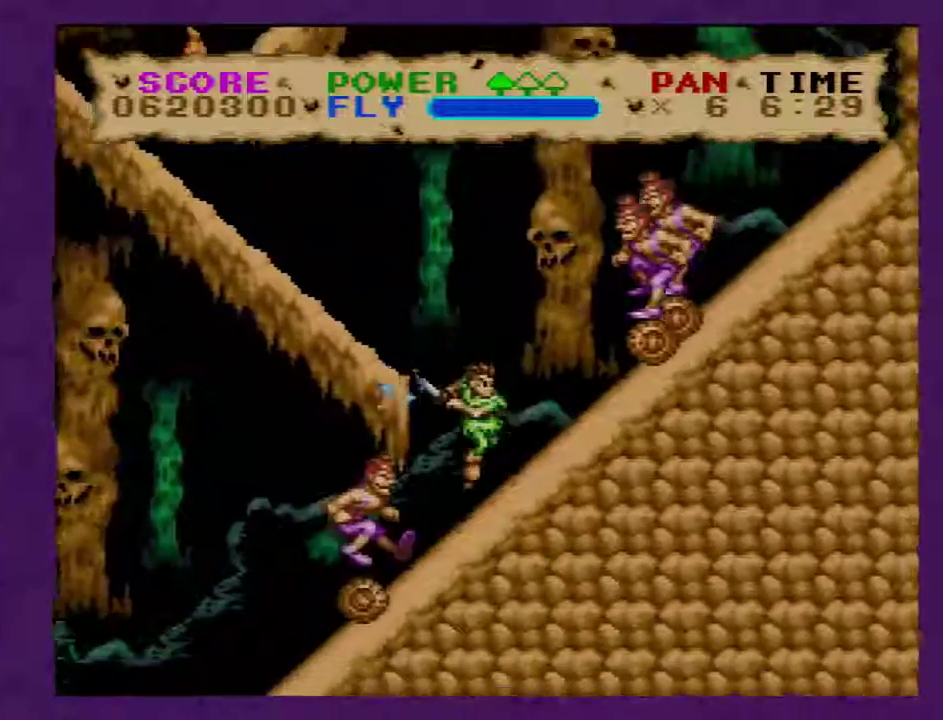
{"buttons": ["Y"], "events": [[50, "Y", "up"], [100, "Y", "down"], [200, "Y", "up"], [267, "Y", "down"], [450, "DPAD_RIGHT", "up"]]}
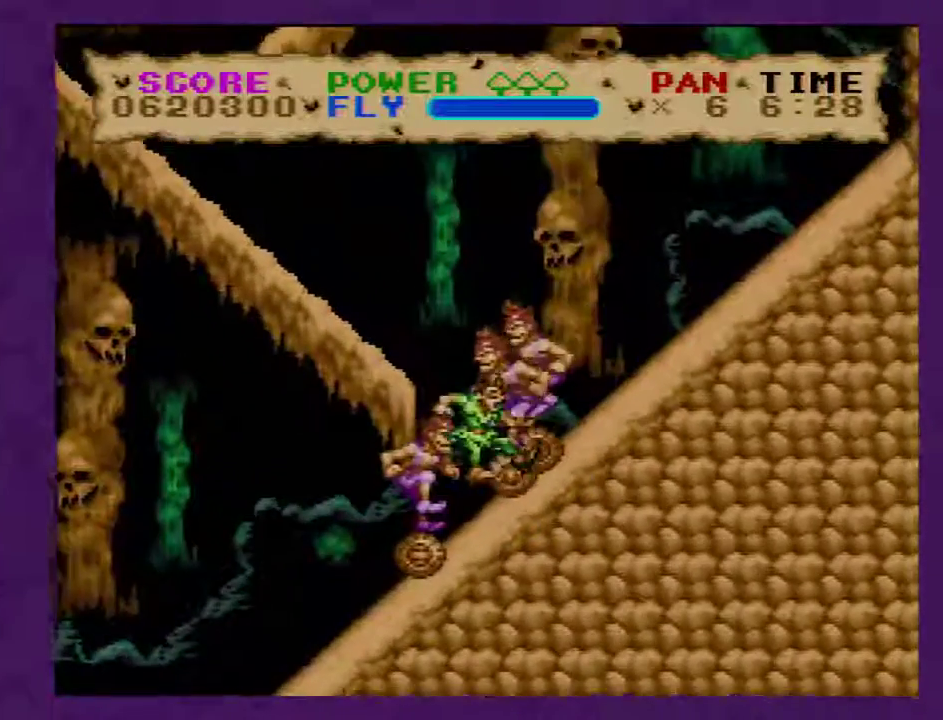
{"buttons": ["Y"], "events": [[33, "Y", "up"], [100, "Y", "down"], [200, "Y", "up"], [250, "Y", "down"], [350, "Y", "up"], [417, "Y", "down"]]}
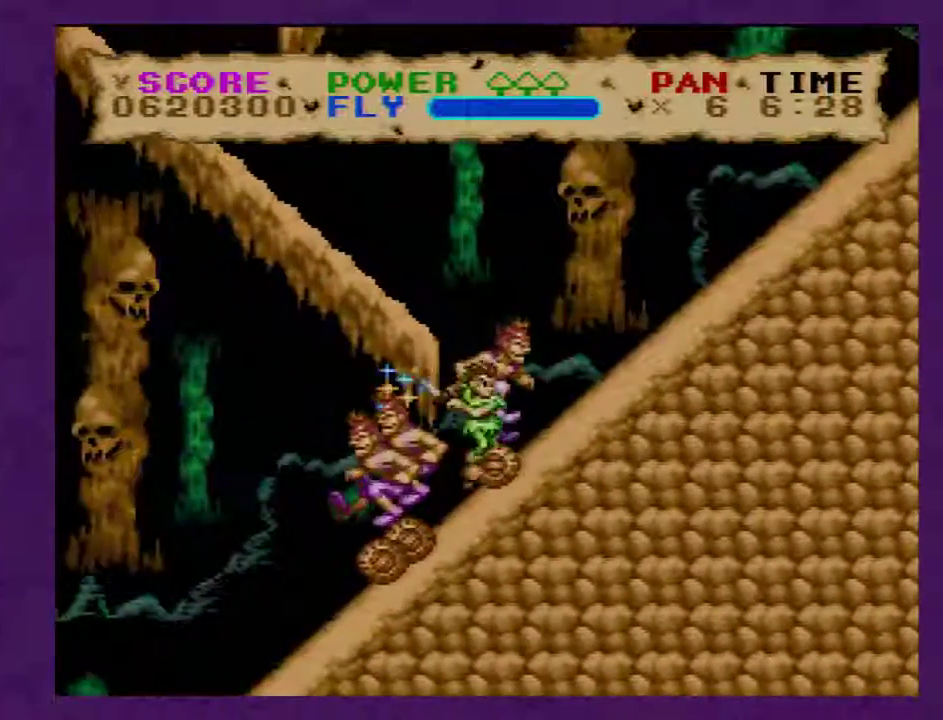
{"buttons": ["Y", "DPAD_LEFT"], "events": [[33, "DPAD_LEFT", "down"], [33, "Y", "up"], [500, "Y", "down"]]}
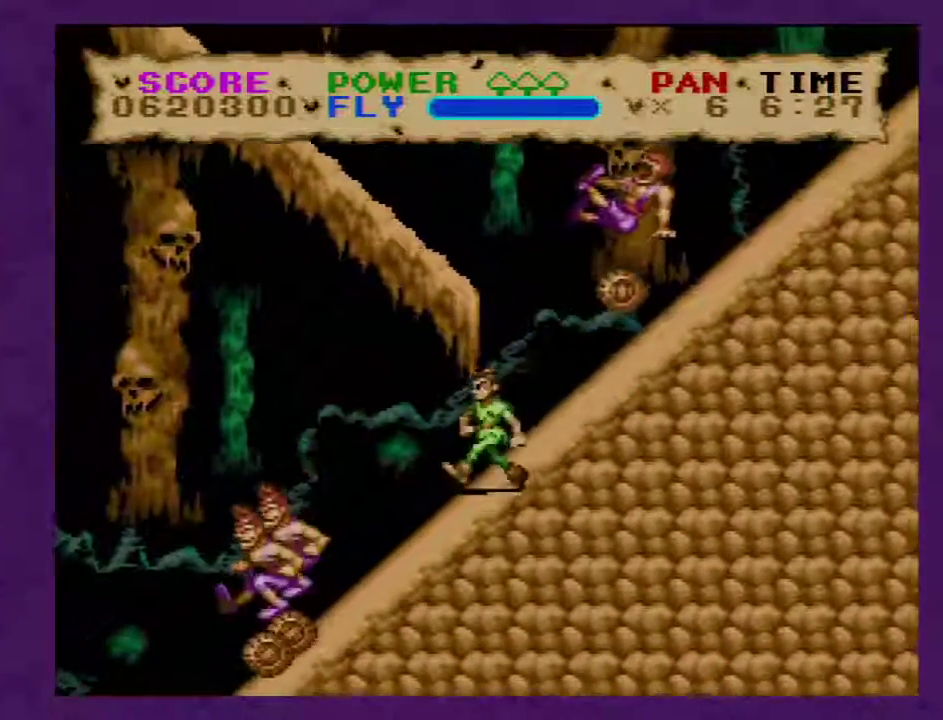
{"buttons": ["Y", "DPAD_LEFT"], "events": []}
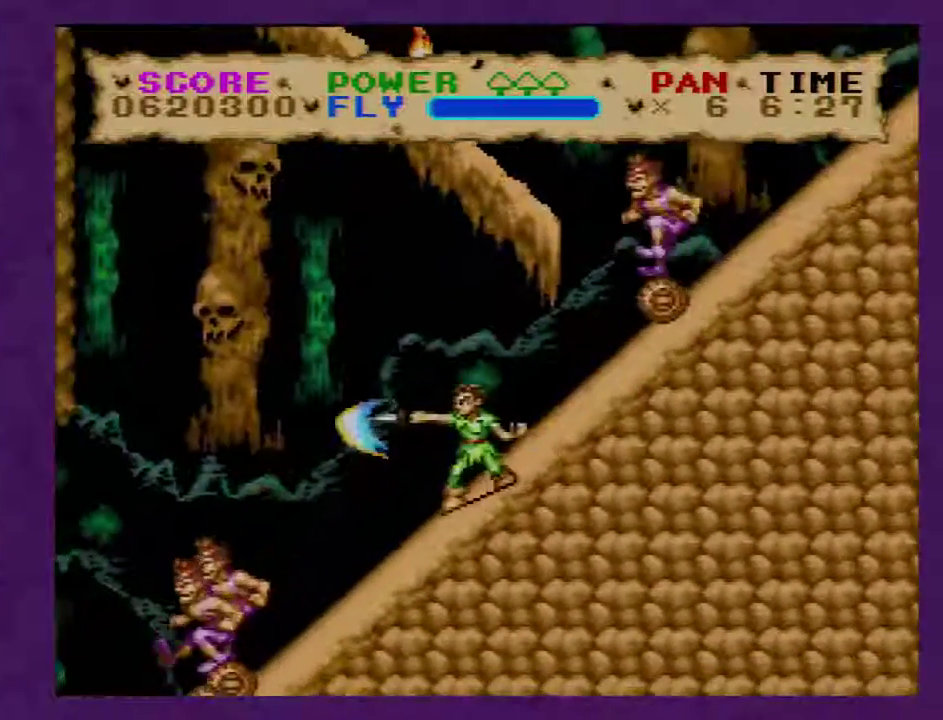
{"buttons": ["Y", "DPAD_LEFT"], "events": []}
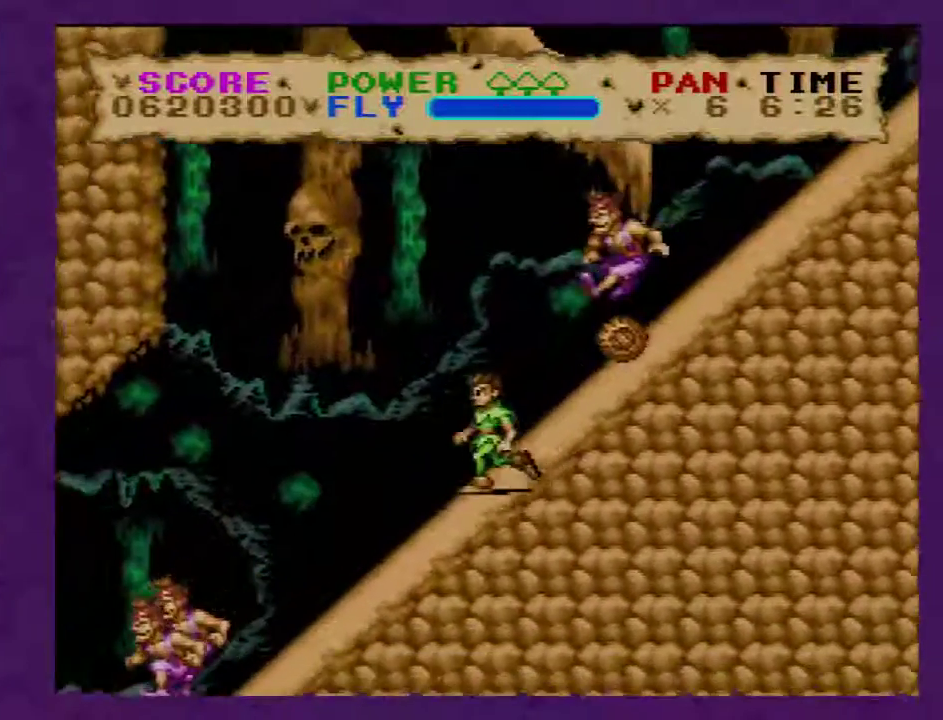
{"buttons": ["Y", "DPAD_LEFT"], "events": []}
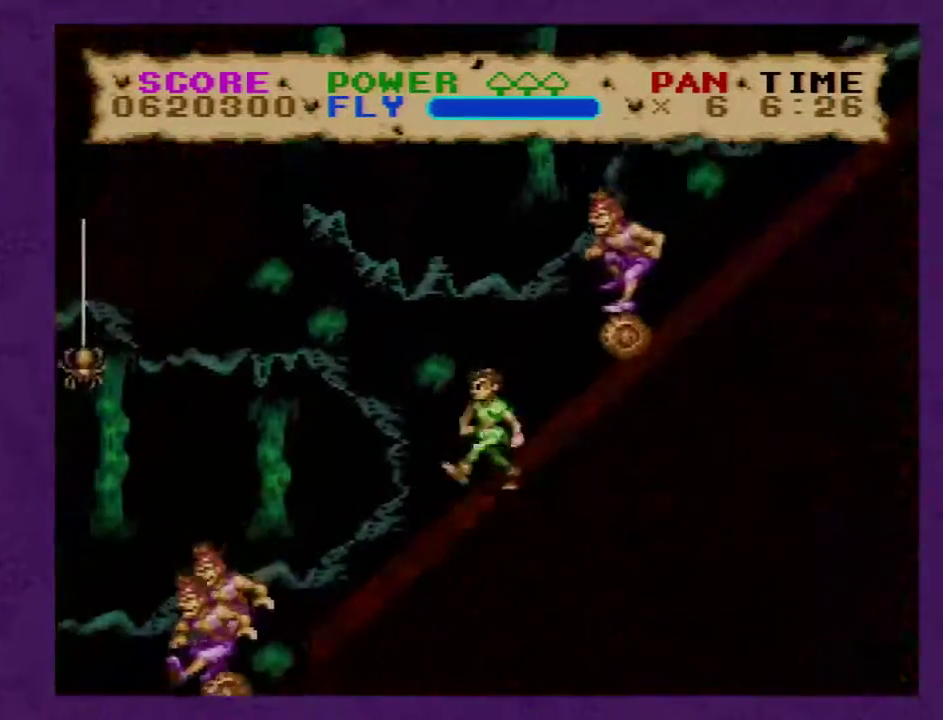
{"buttons": ["Y", "DPAD_LEFT"], "events": [[133, "B", "down"], [383, "B", "up"]]}
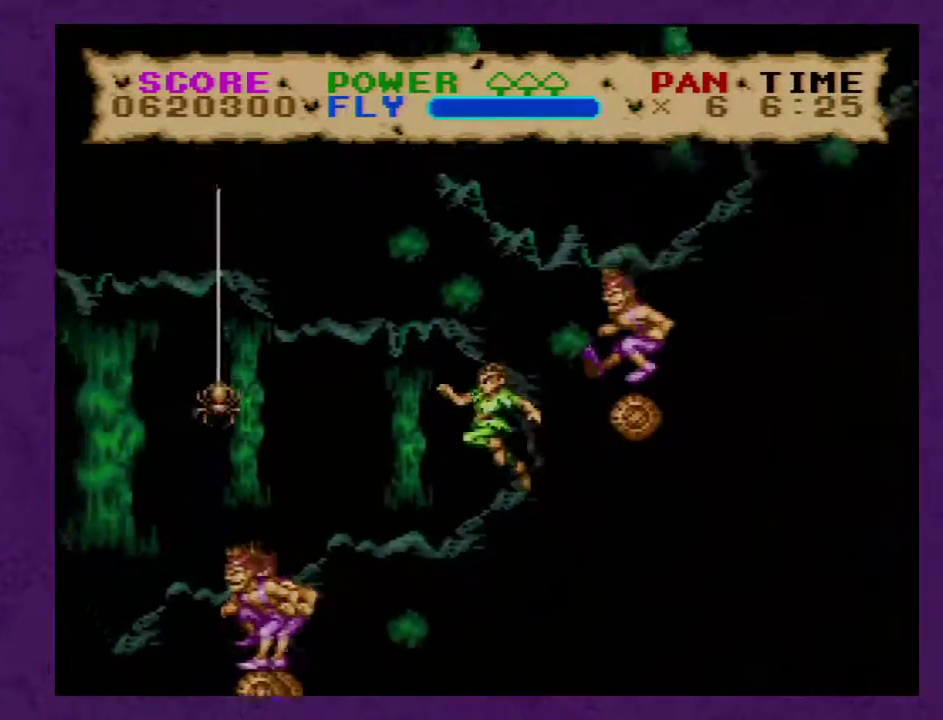
{"buttons": ["B", "Y", "DPAD_LEFT"], "events": [[67, "B", "down"]]}
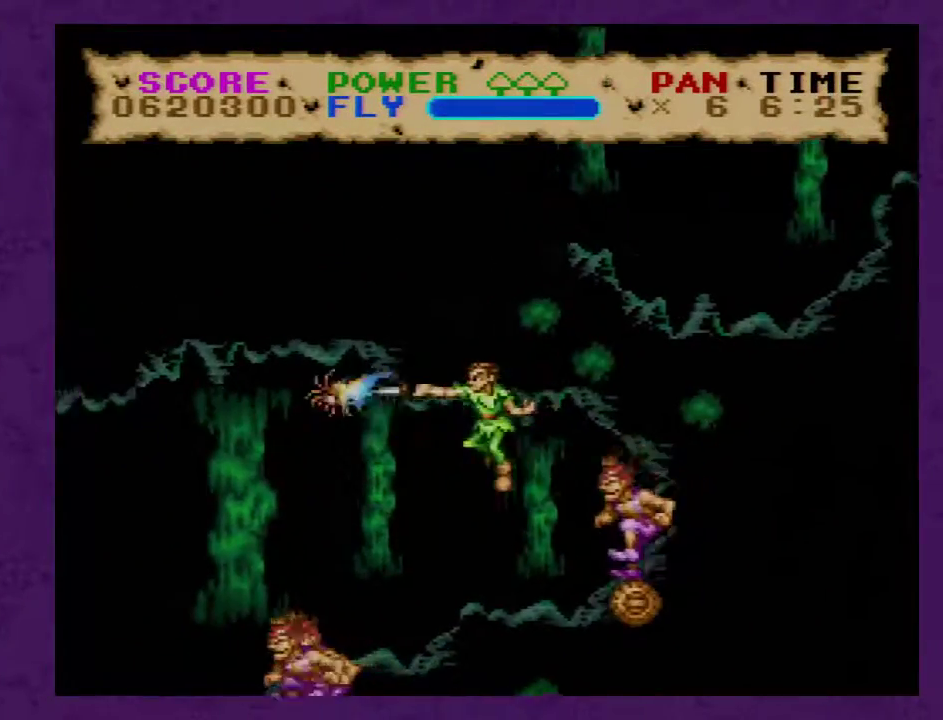
{"buttons": ["Y", "DPAD_LEFT"], "events": [[317, "B", "up"], [383, "DPAD_LEFT", "up"], [467, "DPAD_LEFT", "down"]]}
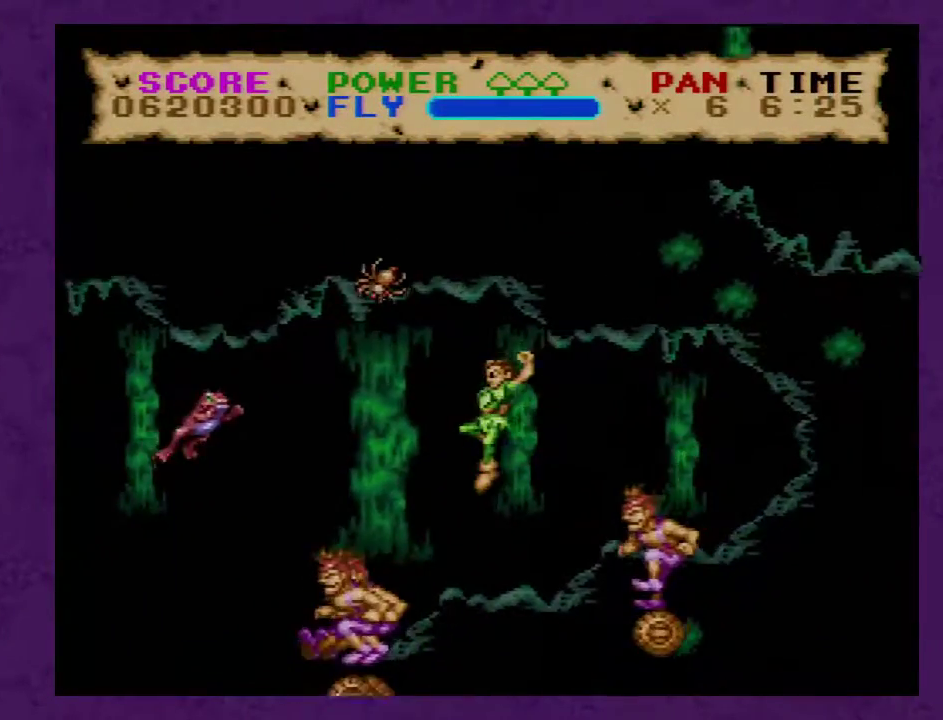
{"buttons": ["Y"], "events": [[67, "DPAD_LEFT", "up"], [150, "DPAD_RIGHT", "down"], [250, "DPAD_RIGHT", "up"]]}
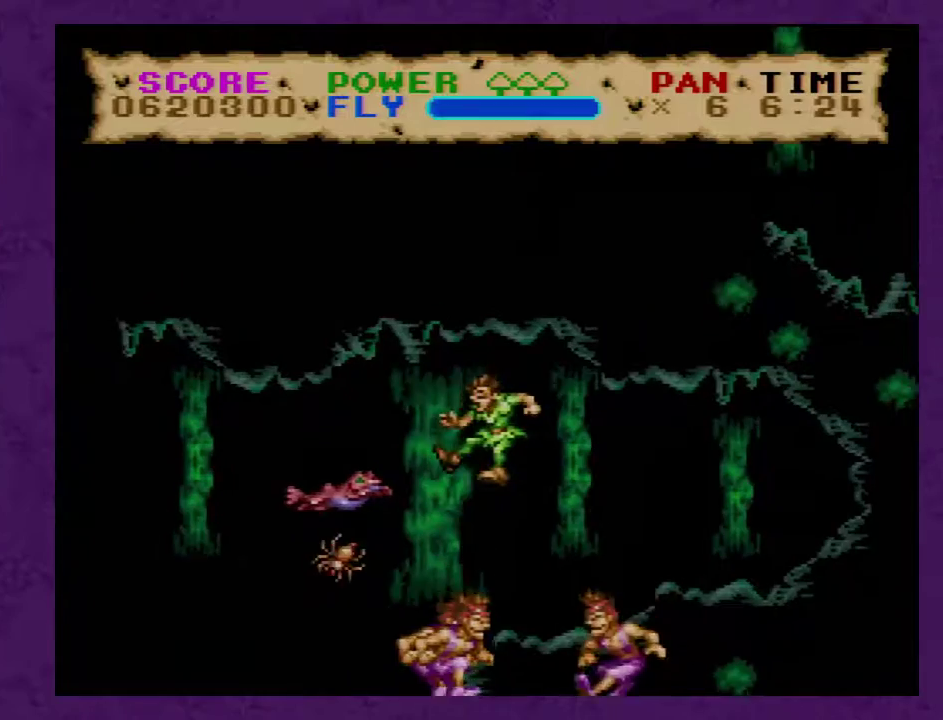
{"buttons": ["Y"], "events": []}
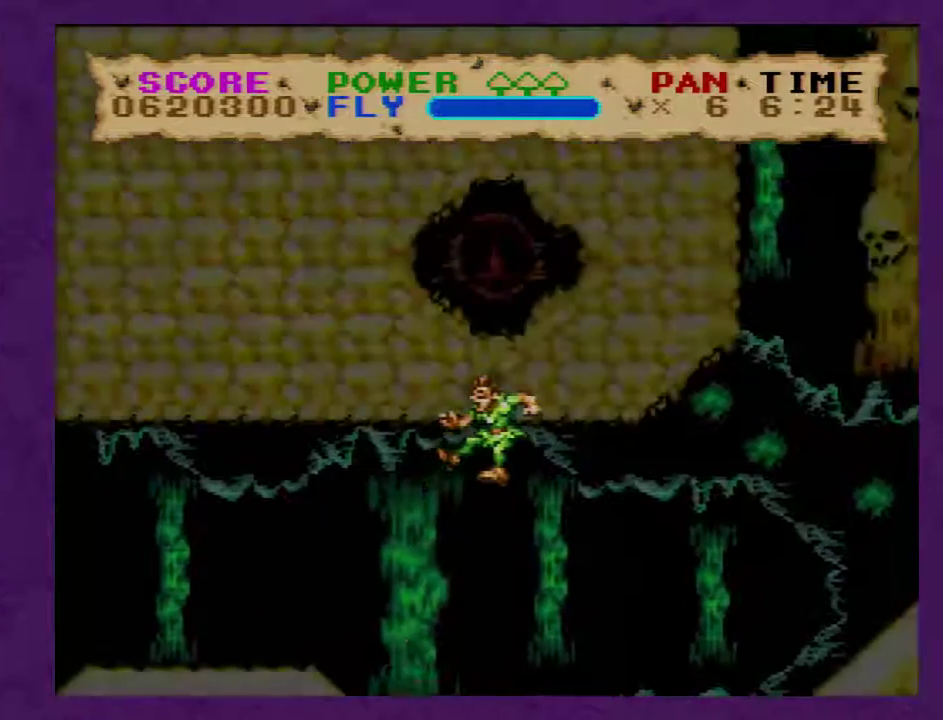
{"buttons": ["Y"], "events": []}
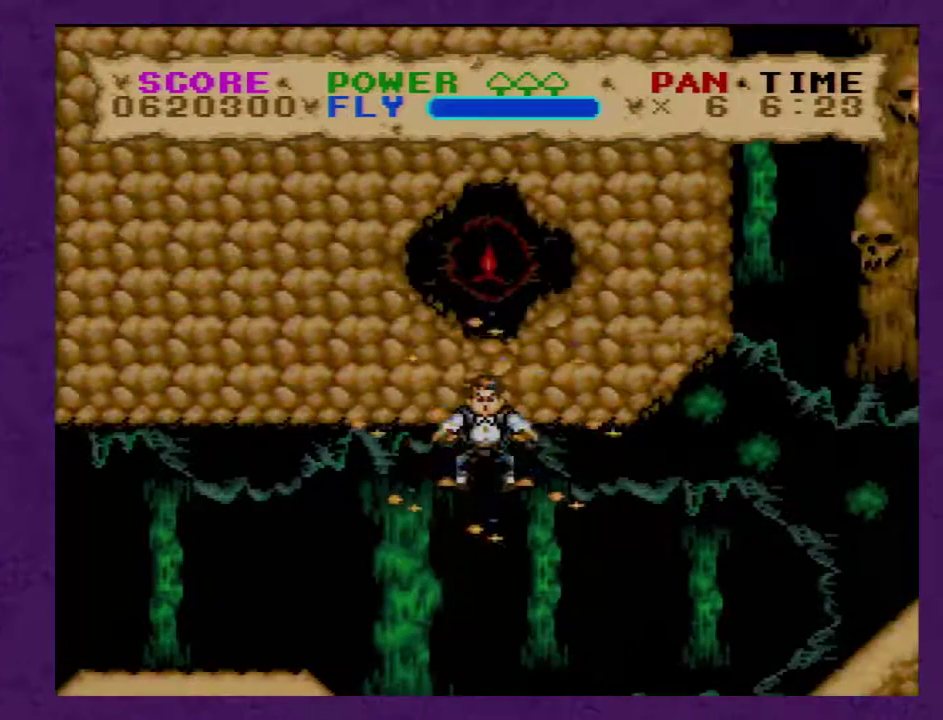
{"buttons": ["Y"], "events": []}
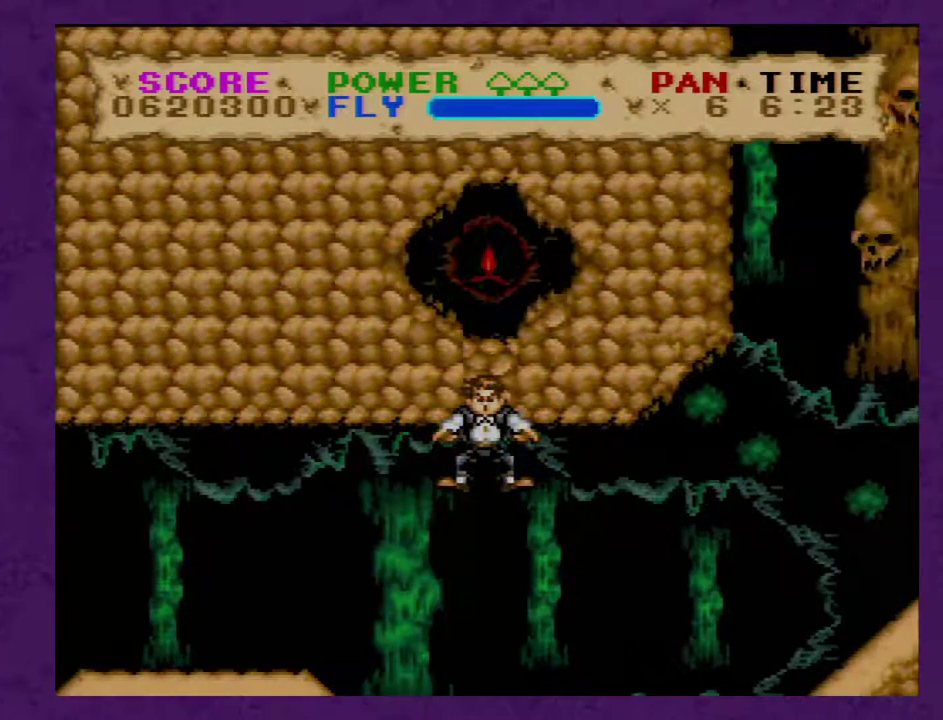
{"buttons": ["Y"], "events": []}
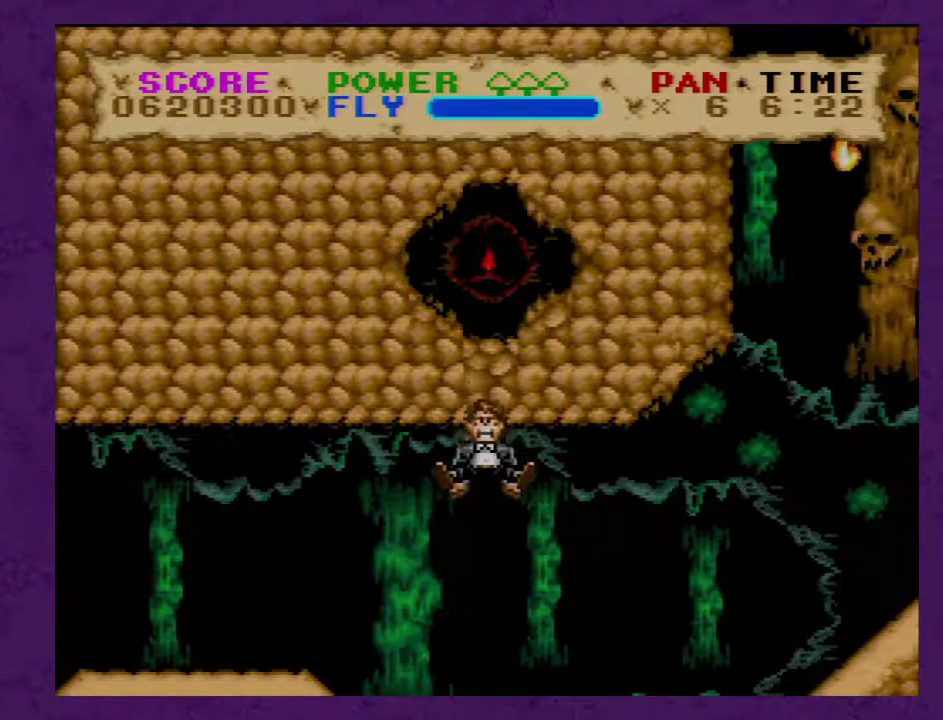
{"buttons": ["Y", "DPAD_LEFT"], "events": [[233, "DPAD_LEFT", "down"]]}
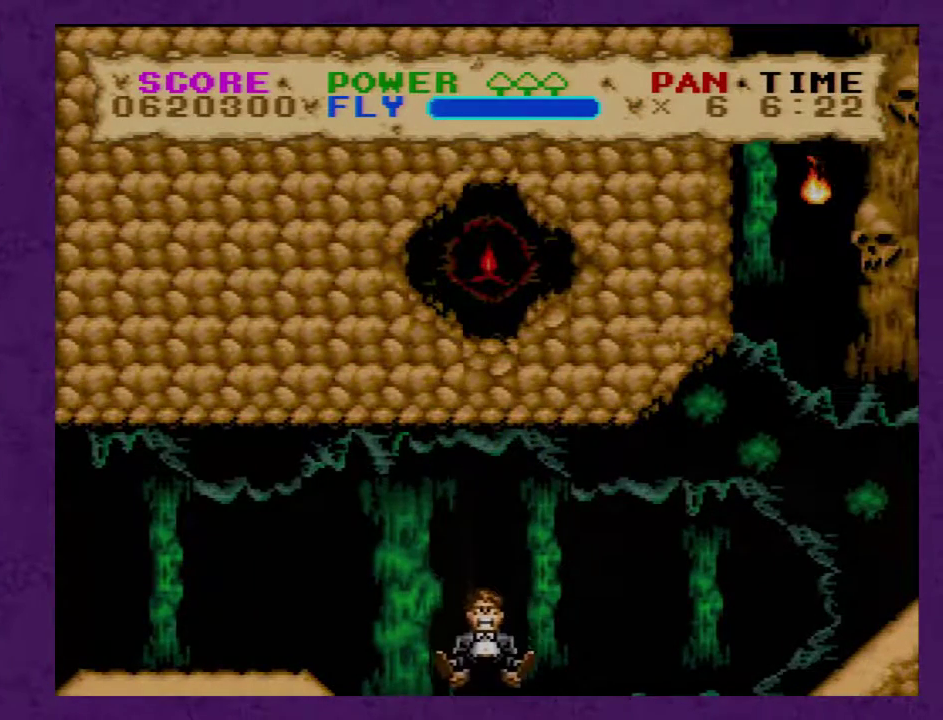
{"buttons": ["Y", "DPAD_LEFT"], "events": []}
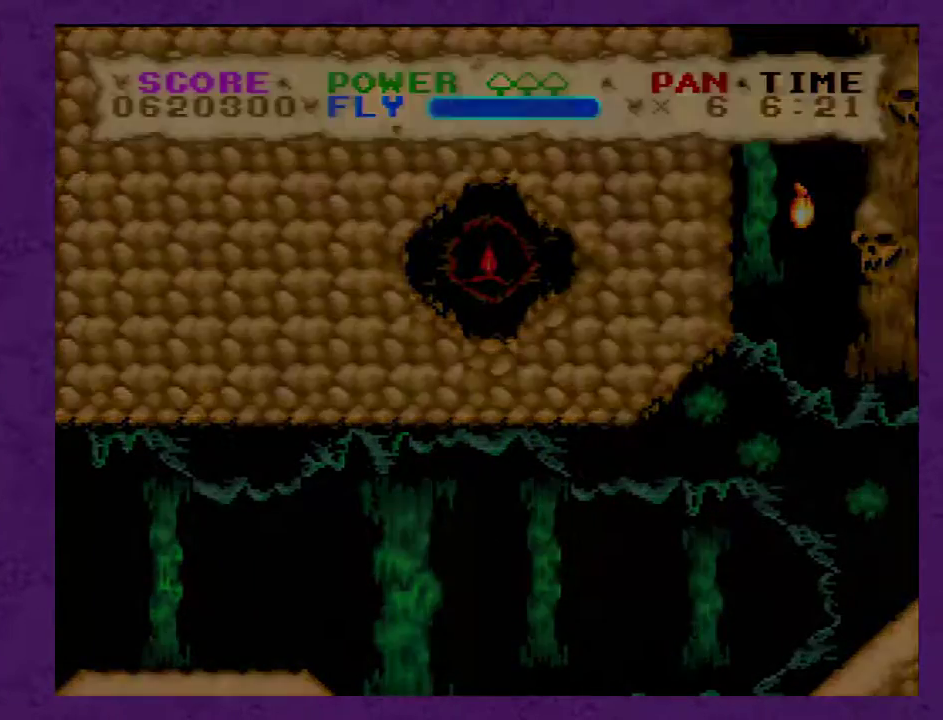
{"buttons": ["Y", "DPAD_LEFT"], "events": []}
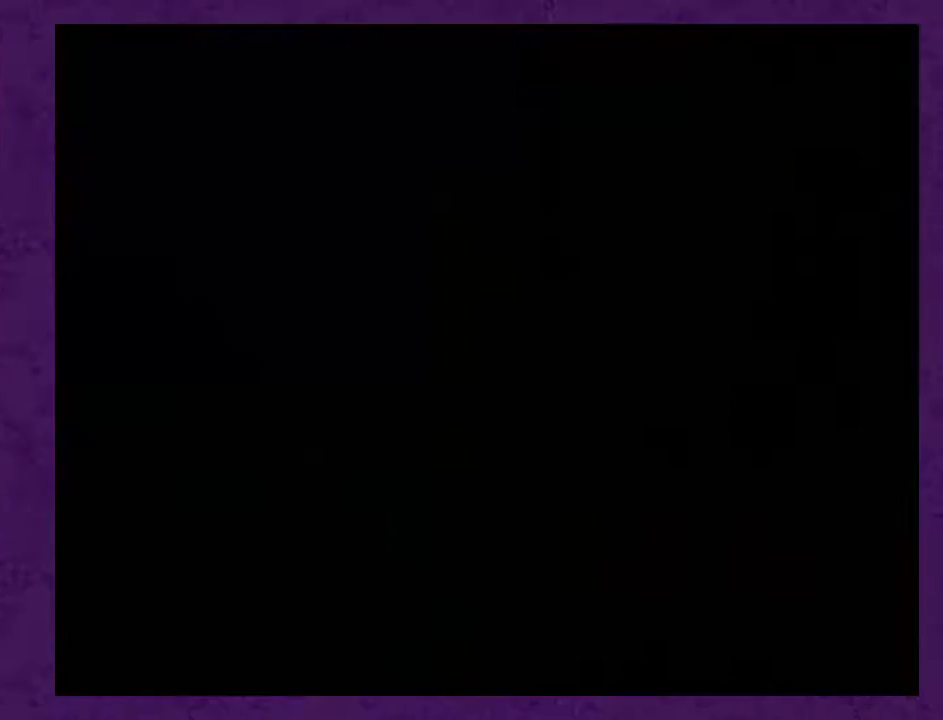
{"buttons": ["Y", "DPAD_LEFT"], "events": []}
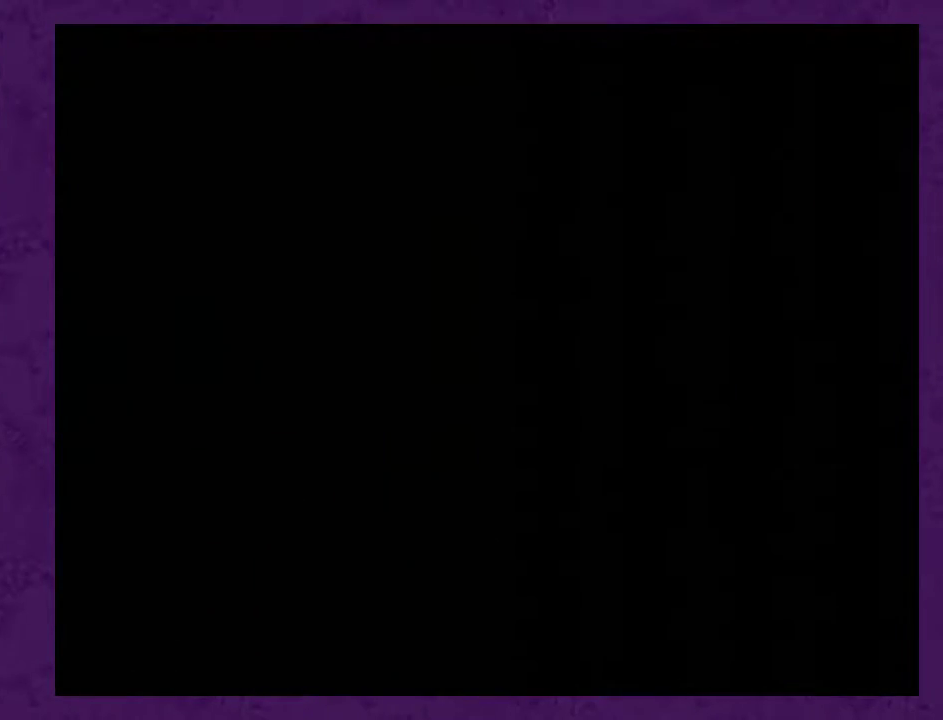
{"buttons": ["Y", "DPAD_LEFT"], "events": []}
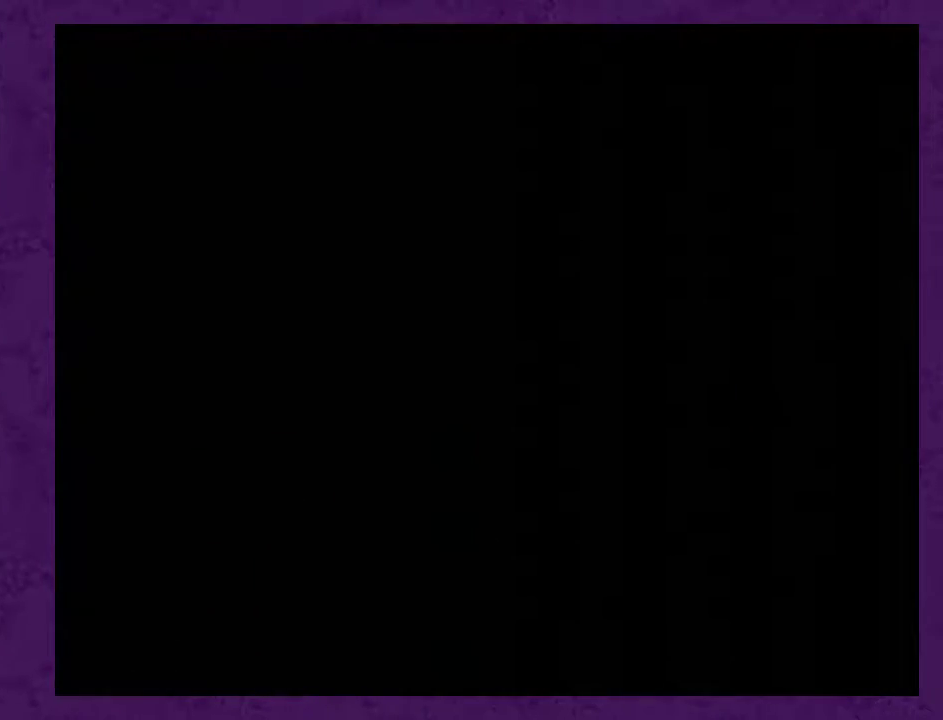
{"buttons": ["Y", "DPAD_LEFT"], "events": []}
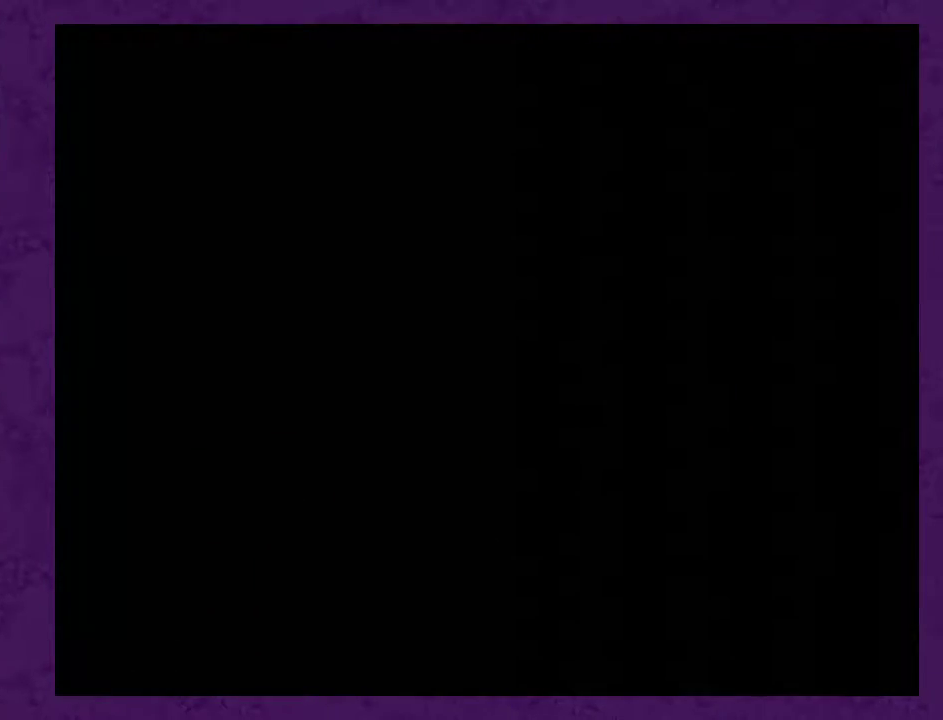
{"buttons": ["Y", "DPAD_LEFT"], "events": []}
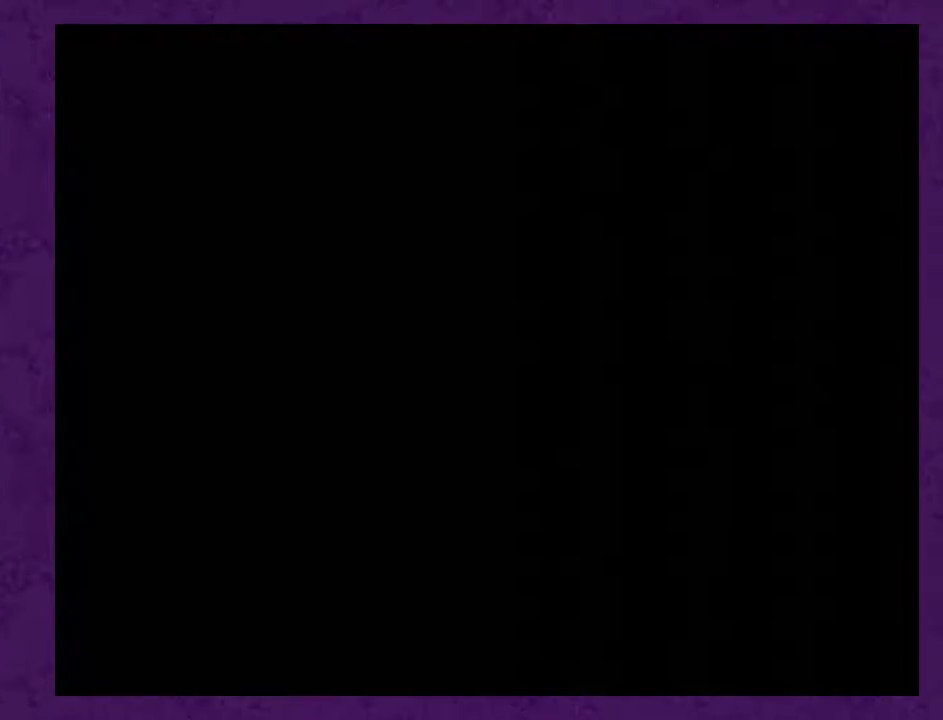
{"buttons": ["Y", "DPAD_LEFT"], "events": []}
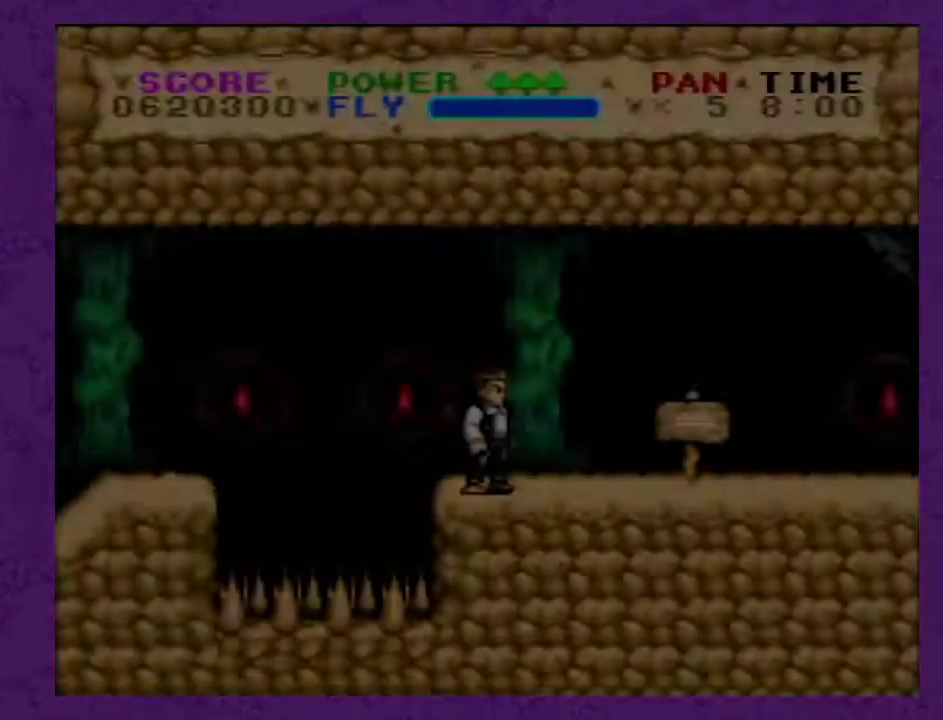
{"buttons": ["Y"], "events": [[217, "DPAD_LEFT", "up"]]}
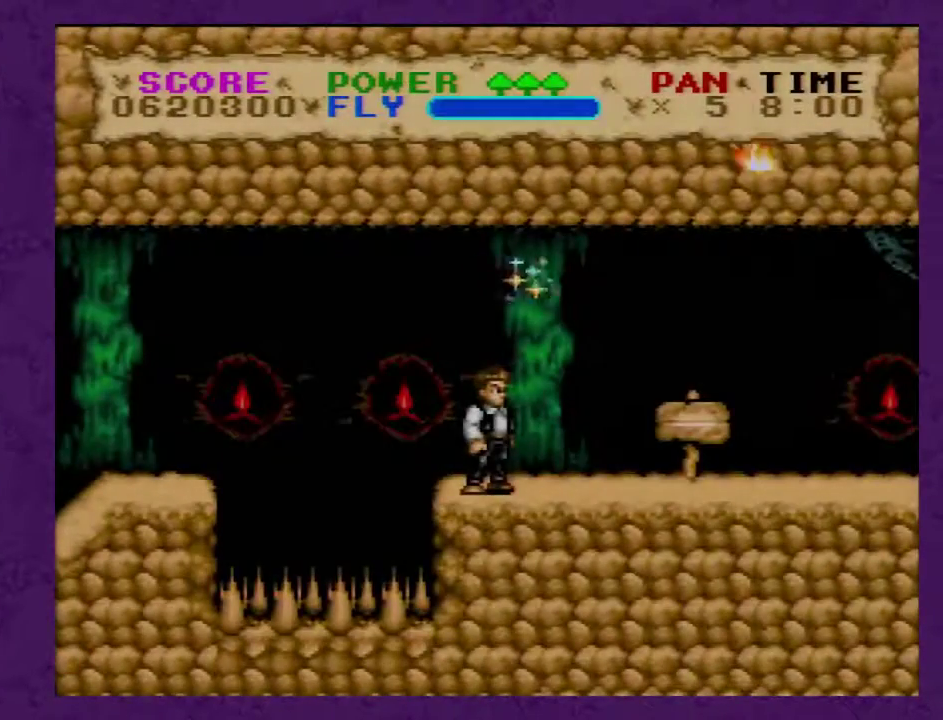
{"buttons": ["Y"], "events": []}
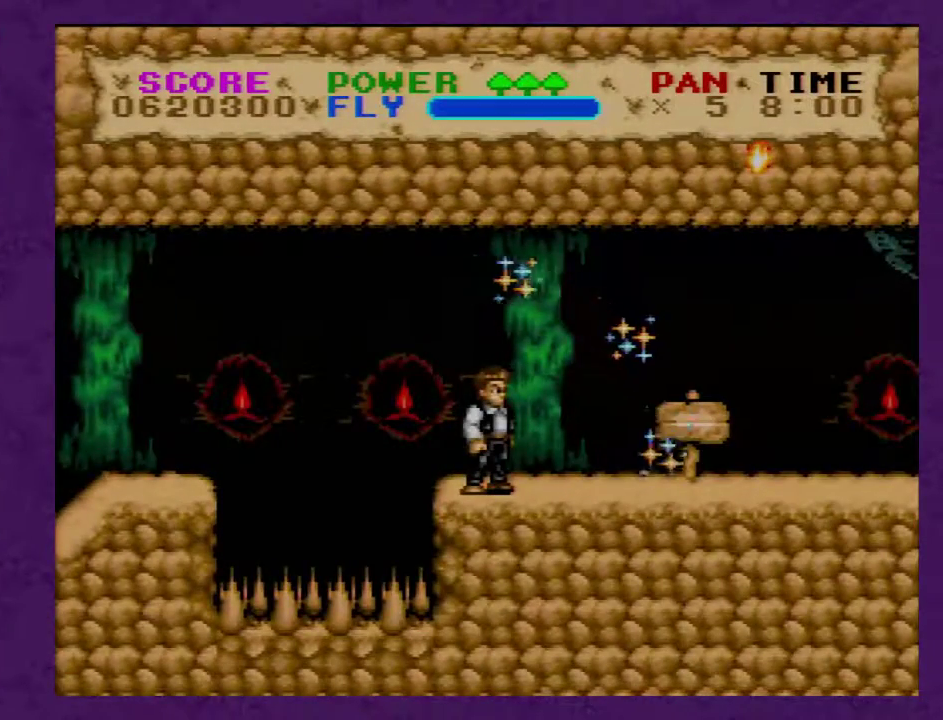
{"buttons": ["Y"], "events": []}
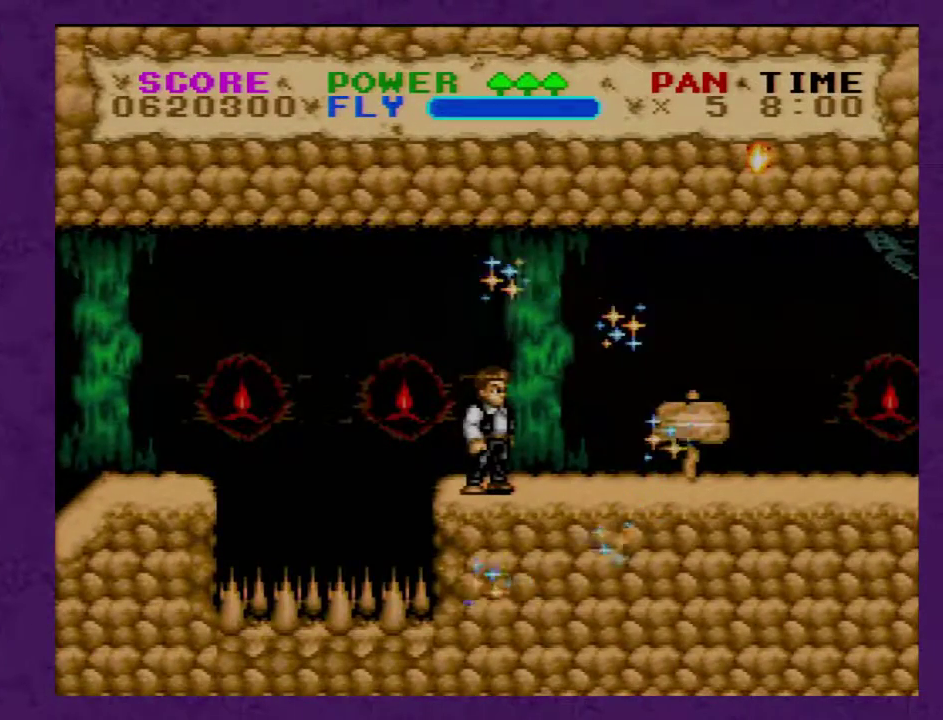
{"buttons": ["Y", "DPAD_RIGHT"], "events": [[350, "DPAD_RIGHT", "down"]]}
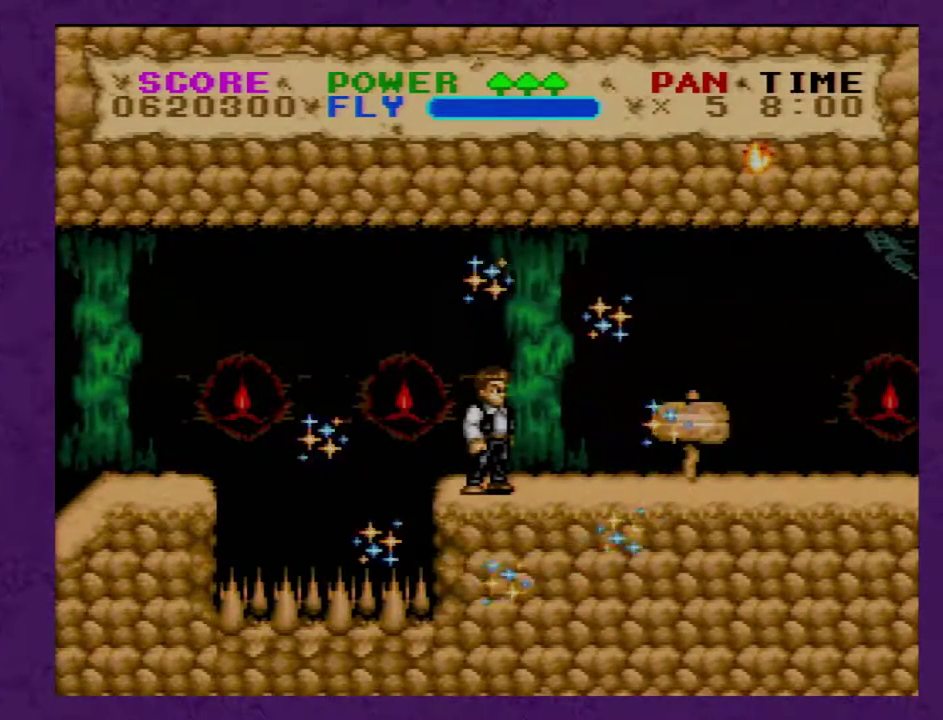
{"buttons": ["Y", "DPAD_RIGHT"], "events": []}